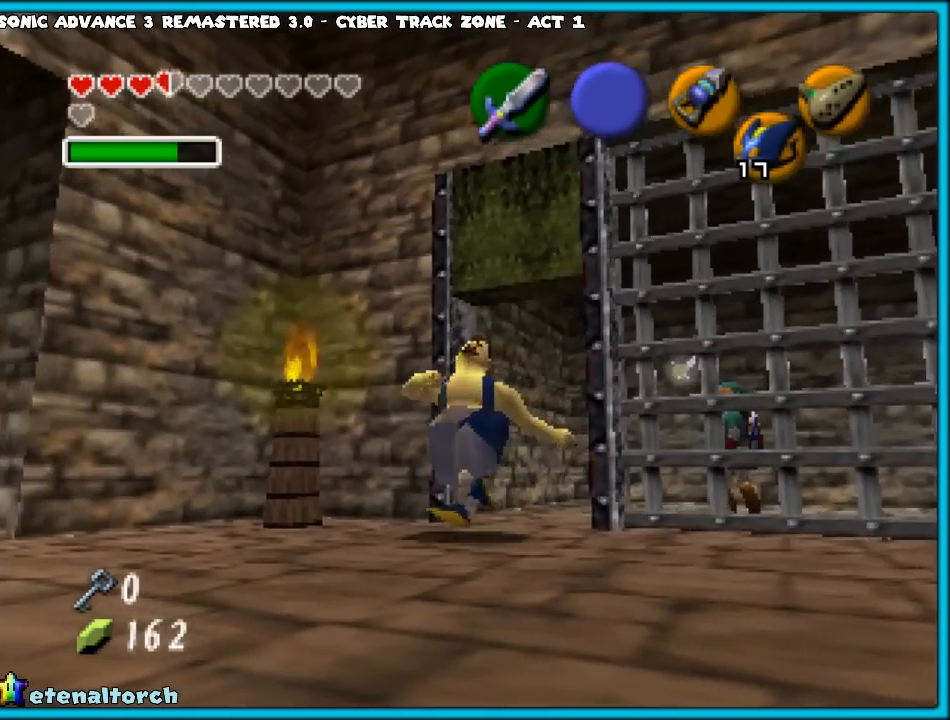
Gameplay with a controller (Nintendo layout); each line is a JSON object with the inputs held at the frame after it. "events" lists button and stick changes between this image and that frame as [ms after this image, input, new state], when the widget could be followed in between. Not read: L1 L3 R3.
{"buttons": [], "left_stick": "center", "events": []}
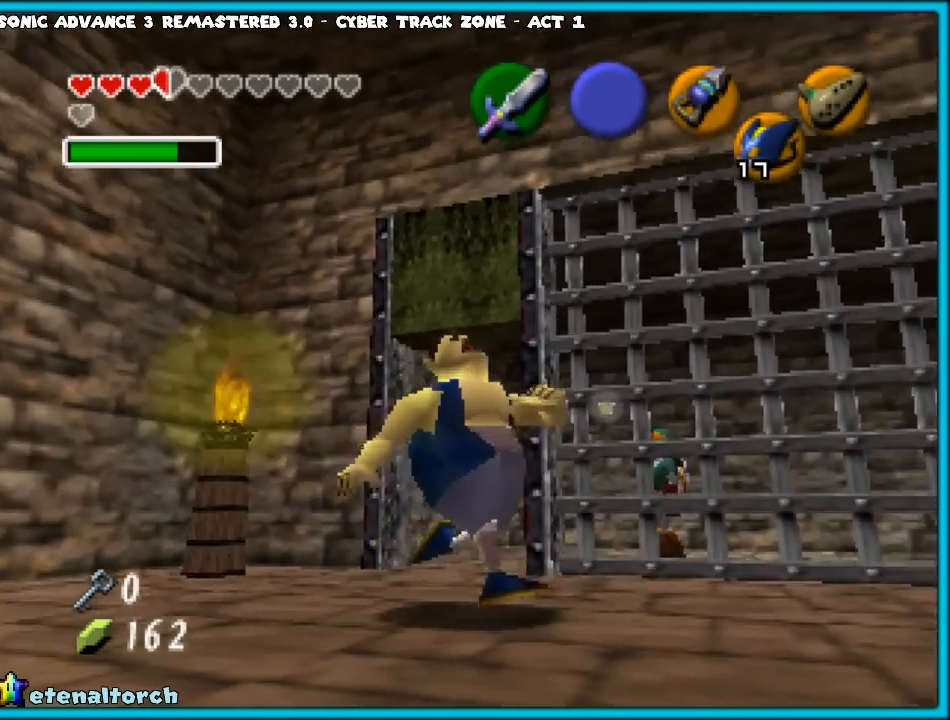
{"buttons": [], "left_stick": "center", "events": []}
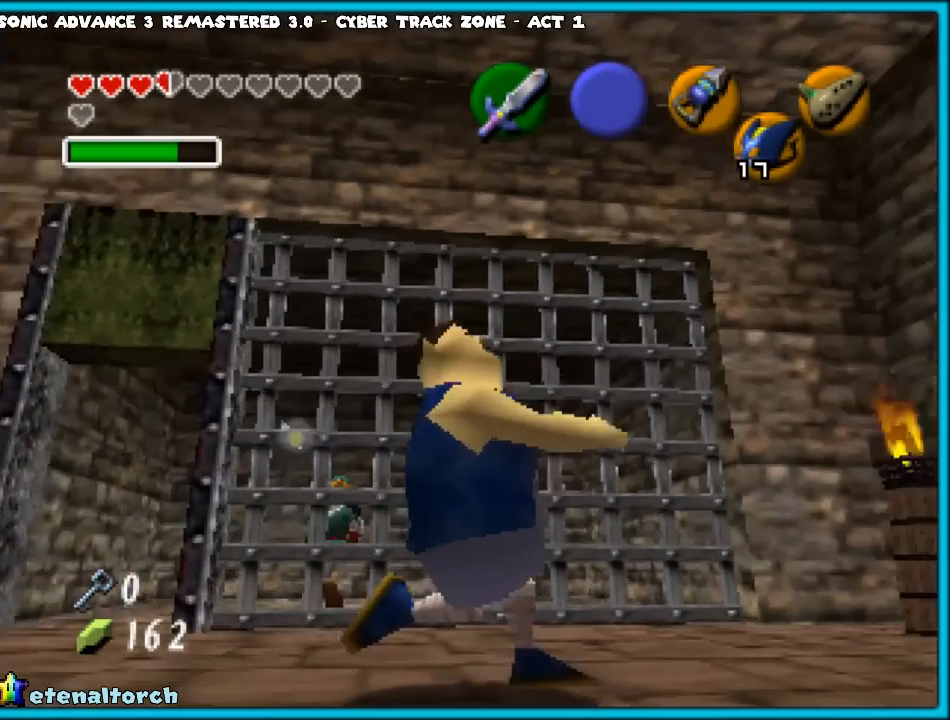
{"buttons": [], "left_stick": "center", "events": []}
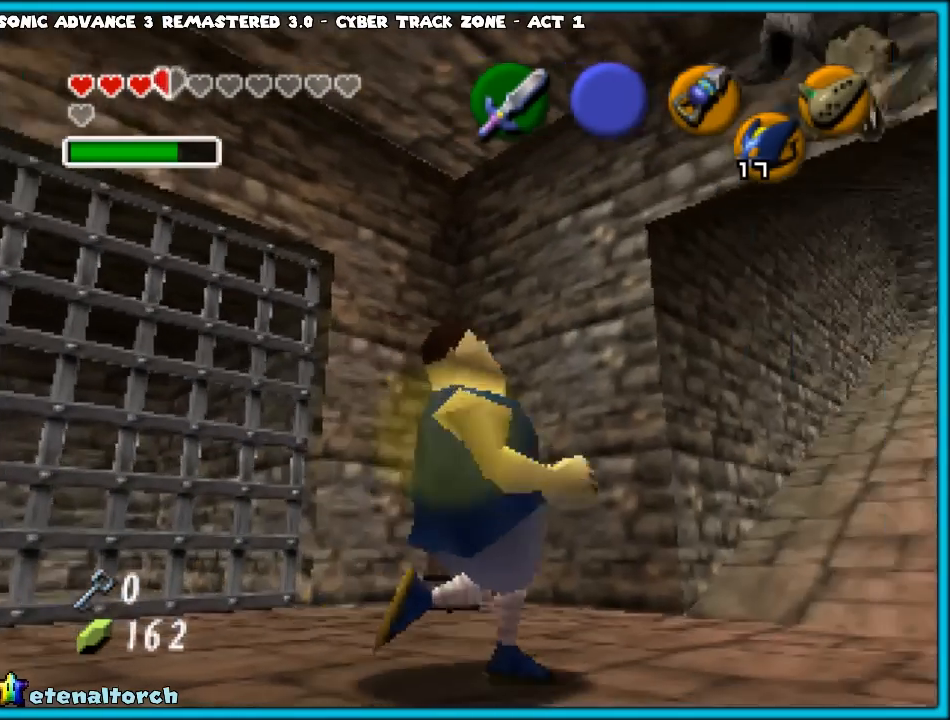
{"buttons": [], "left_stick": "center", "events": []}
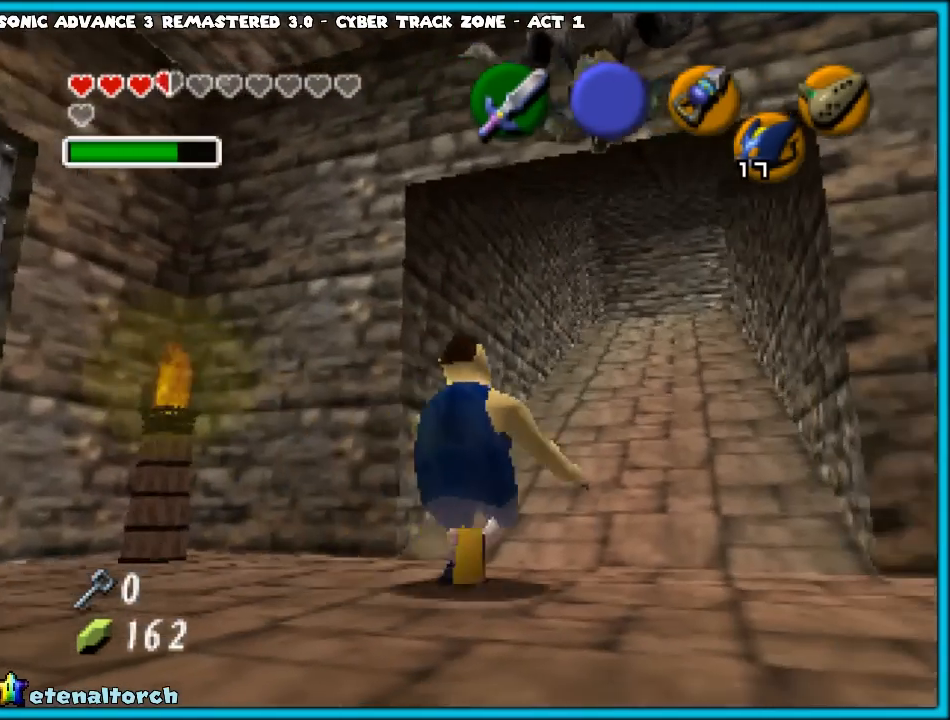
{"buttons": [], "left_stick": "center", "events": []}
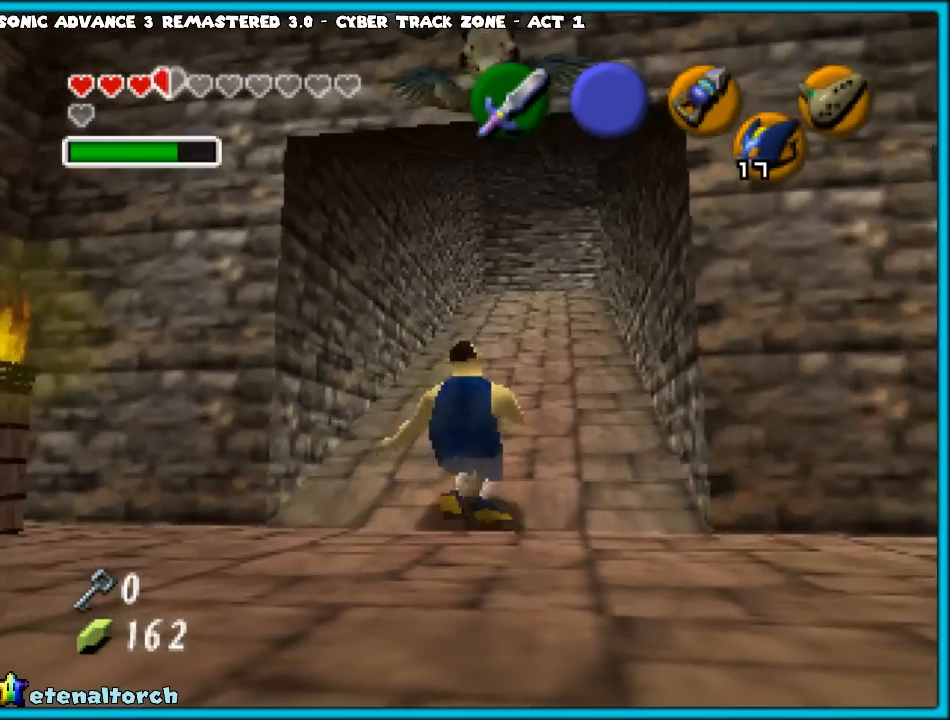
{"buttons": [], "left_stick": "center", "events": []}
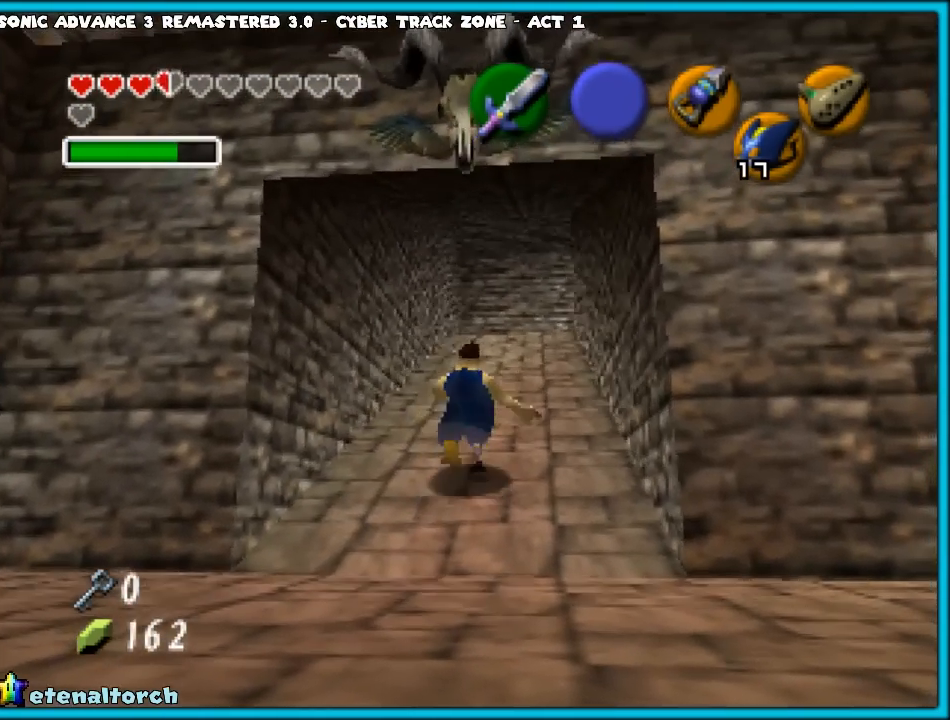
{"buttons": [], "left_stick": "down", "events": [[367, "left_stick", "down"]]}
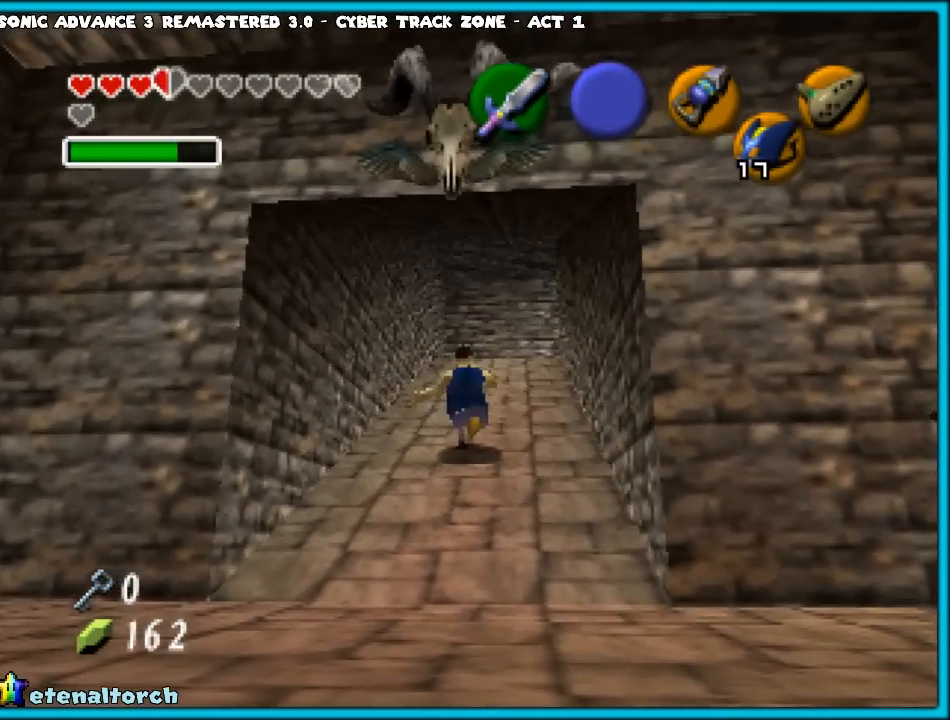
{"buttons": [], "left_stick": "down", "events": []}
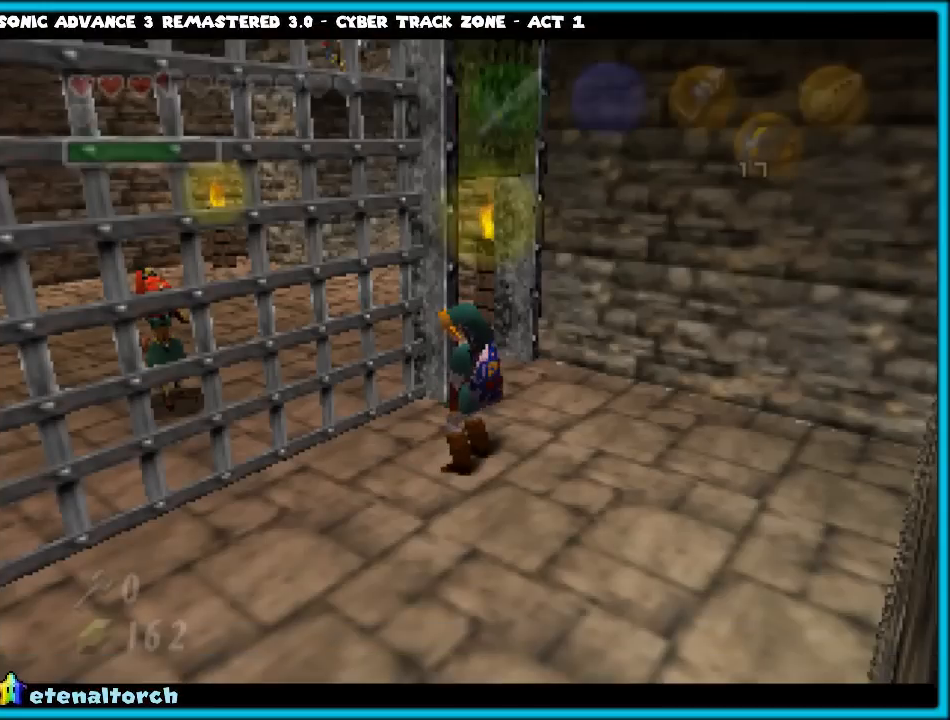
{"buttons": [], "left_stick": "up", "events": [[217, "left_stick", "up"]]}
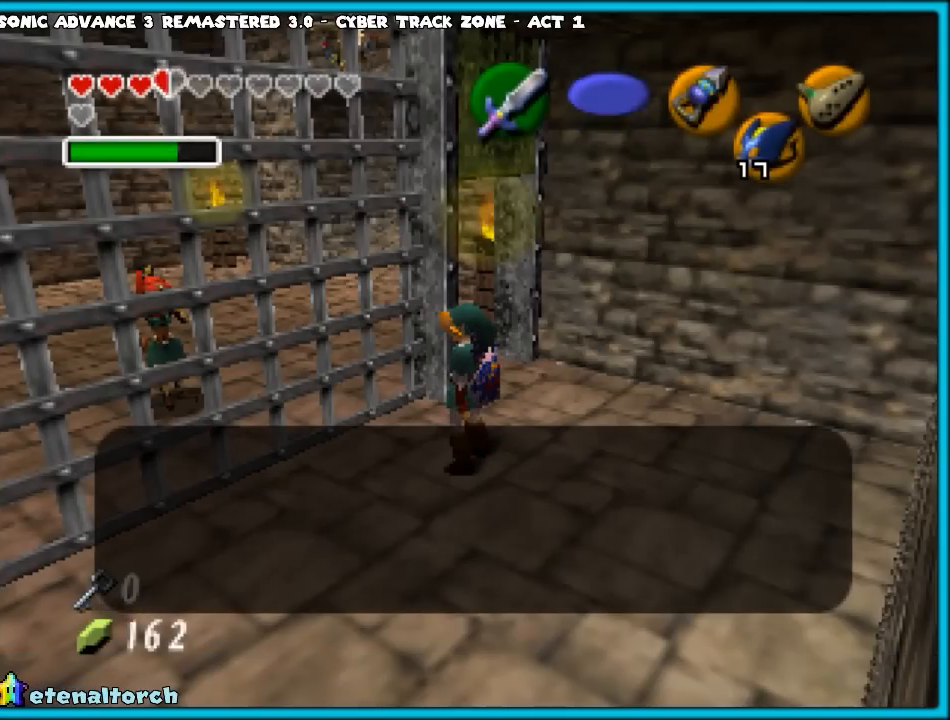
{"buttons": [], "left_stick": "up-right", "events": [[150, "left_stick", "center"], [300, "A", "down"], [383, "A", "up"], [467, "left_stick", "up-right"]]}
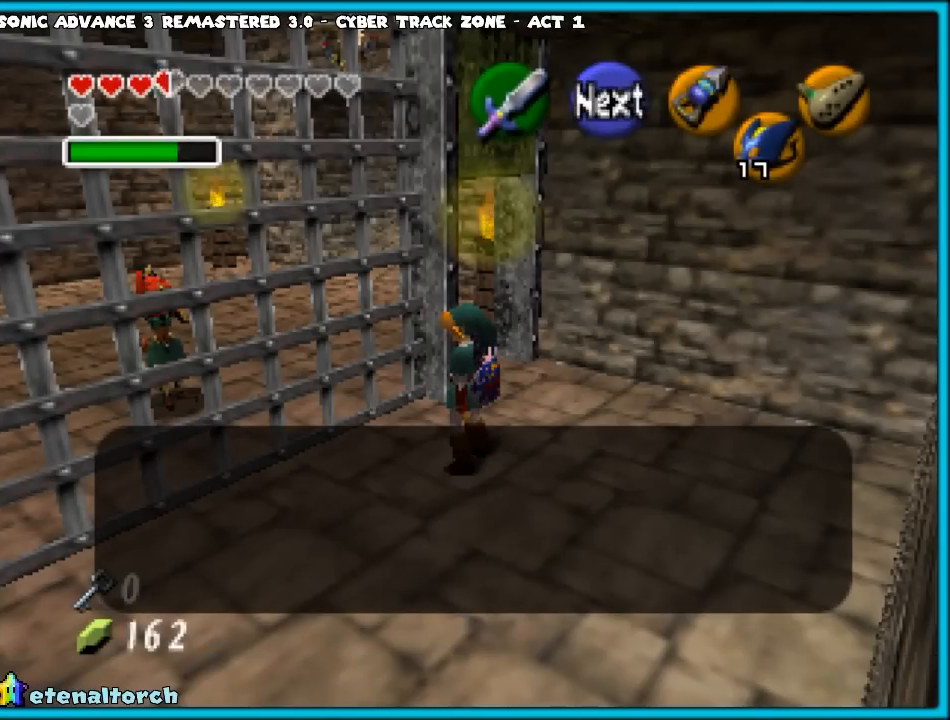
{"buttons": [], "left_stick": "up", "events": [[233, "A", "down"], [300, "A", "up"], [317, "left_stick", "up"]]}
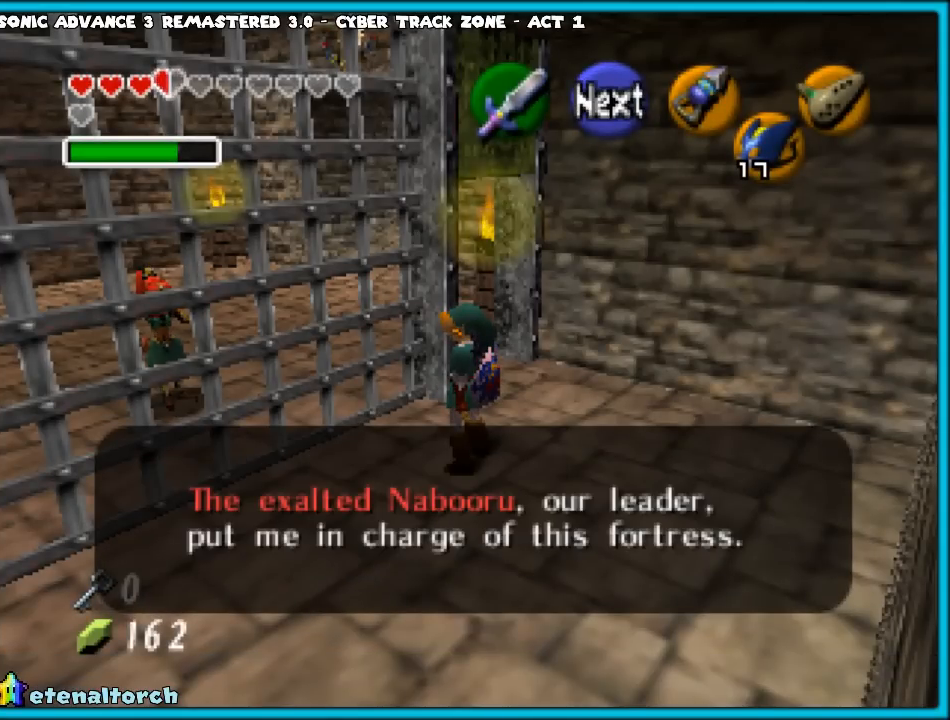
{"buttons": [], "left_stick": "up", "events": [[217, "A", "down"], [317, "A", "up"]]}
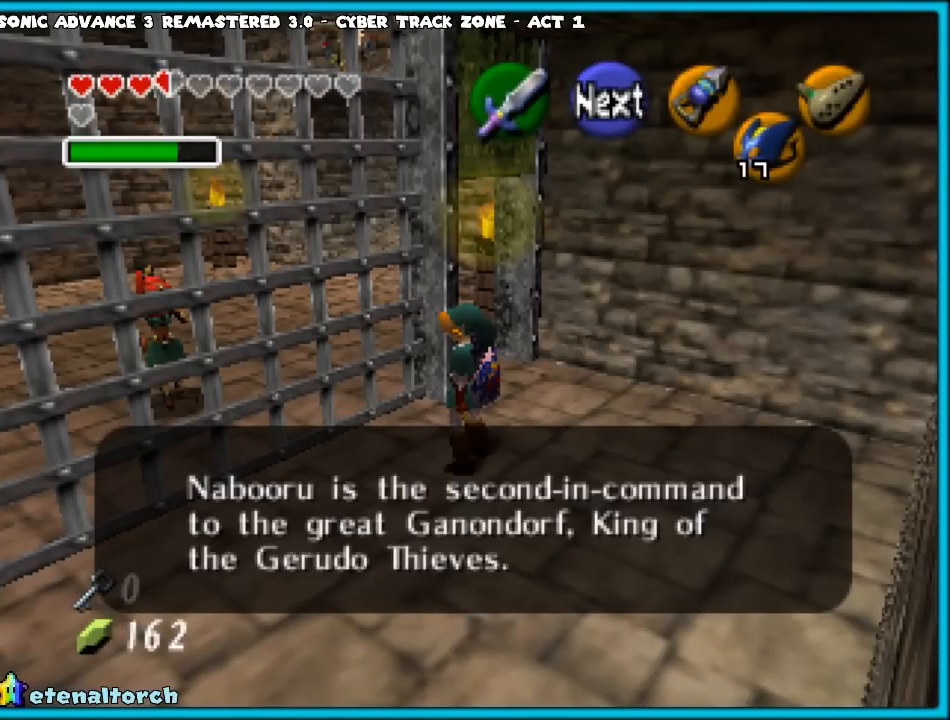
{"buttons": [], "left_stick": "up", "events": [[283, "A", "down"], [367, "A", "up"]]}
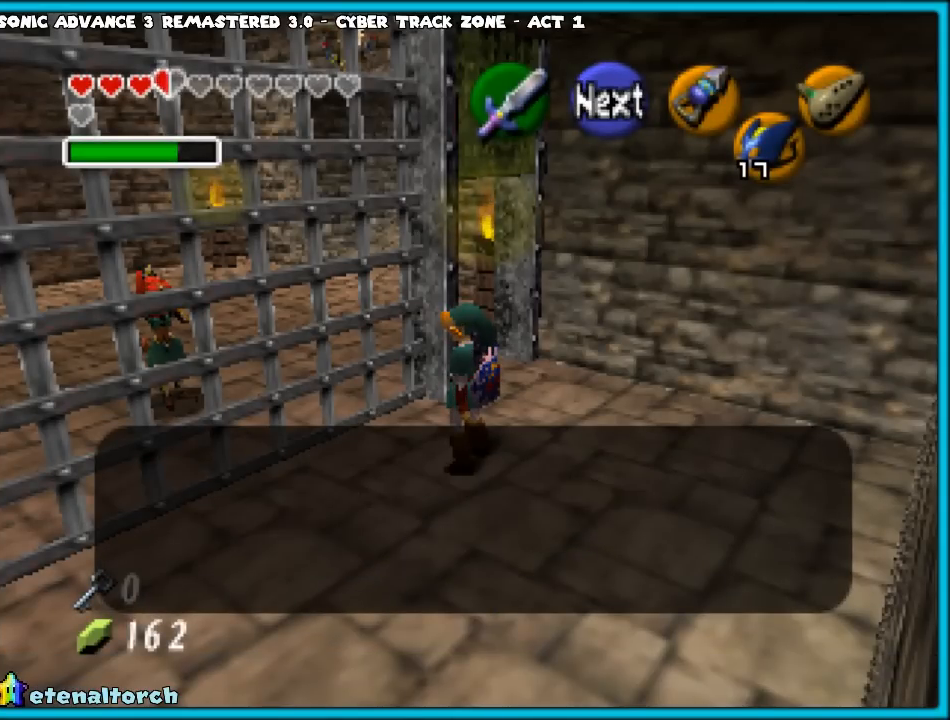
{"buttons": [], "left_stick": "up", "events": [[217, "A", "down"], [400, "A", "up"]]}
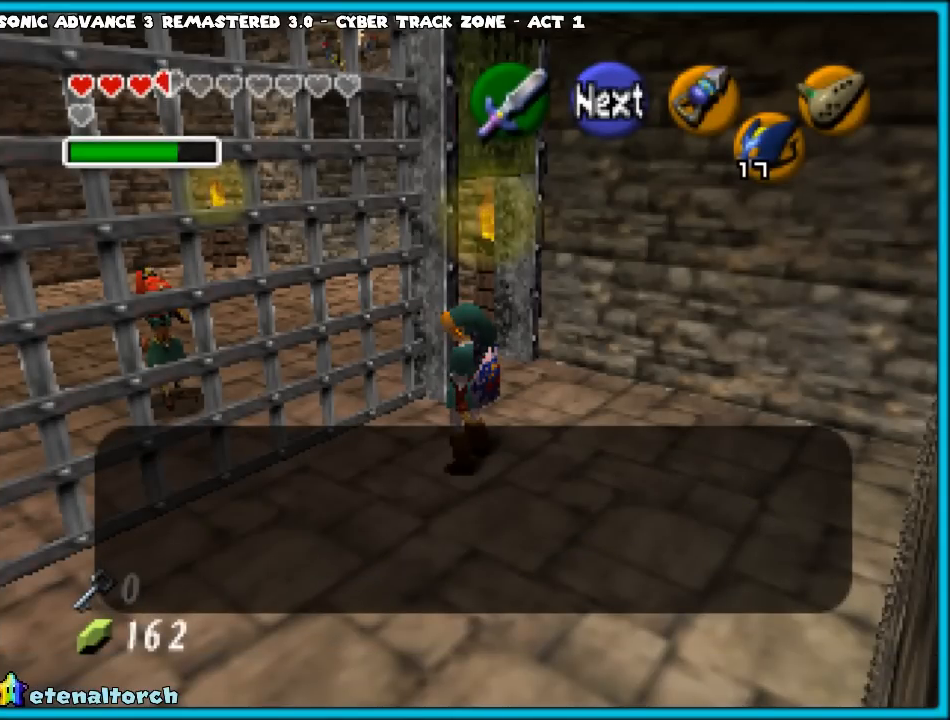
{"buttons": [], "left_stick": "up", "events": [[233, "A", "down"], [333, "A", "up"]]}
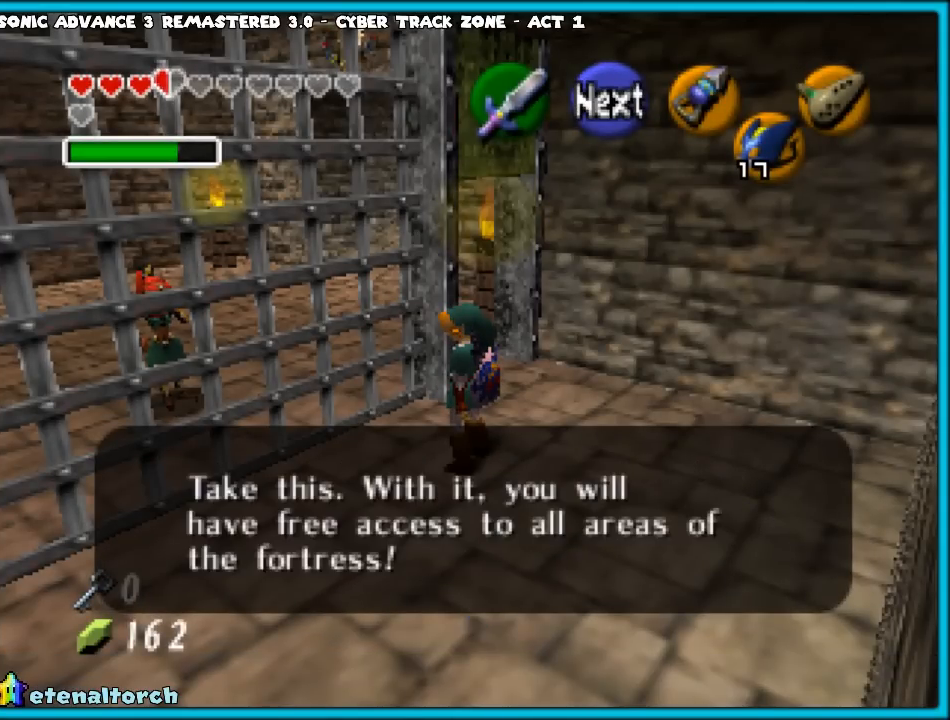
{"buttons": [], "left_stick": "up", "events": [[217, "A", "down"], [367, "A", "up"]]}
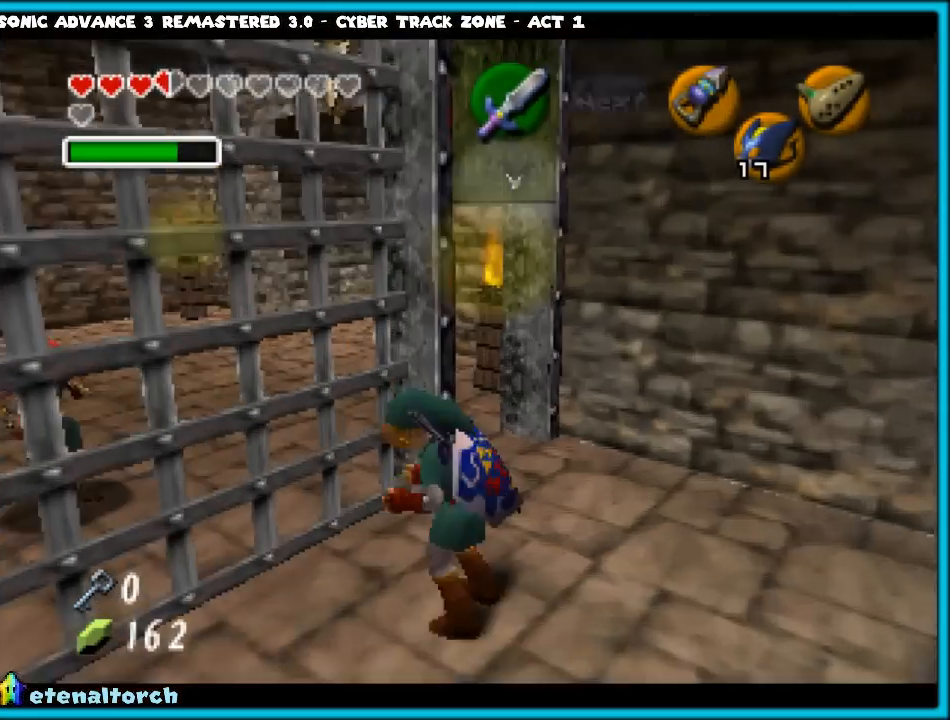
{"buttons": [], "left_stick": "up", "events": []}
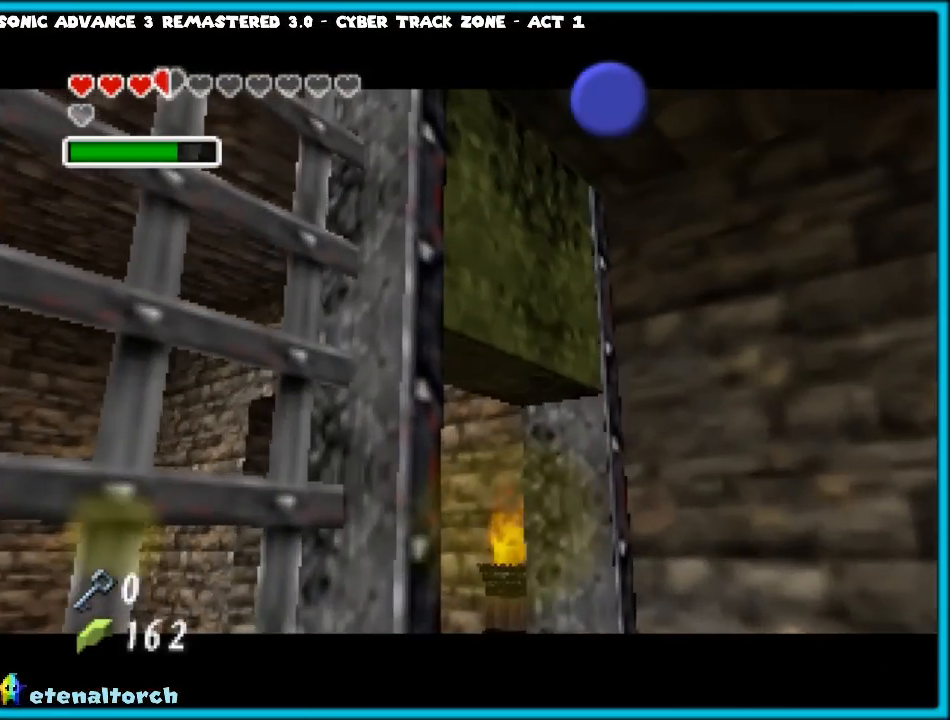
{"buttons": [], "left_stick": "up", "events": []}
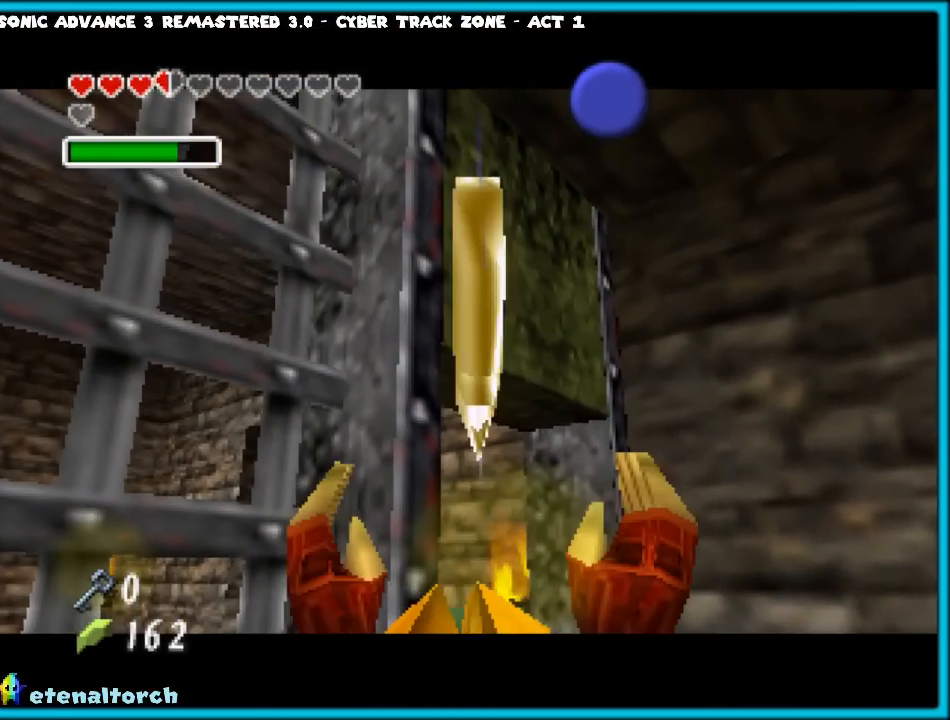
{"buttons": [], "left_stick": "up", "events": []}
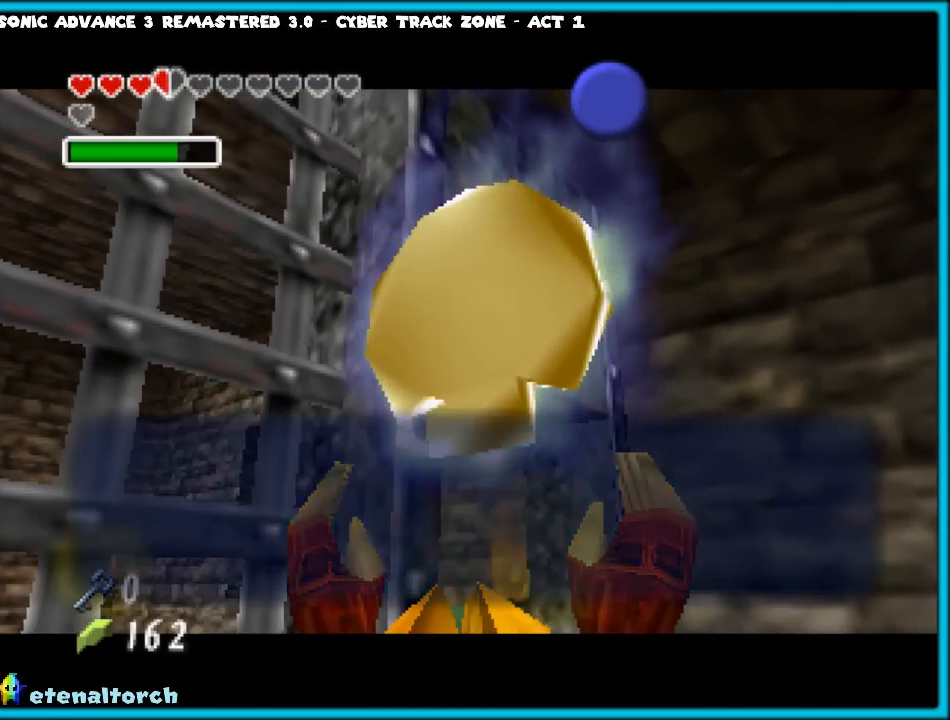
{"buttons": [], "left_stick": "up", "events": [[283, "A", "down"], [400, "A", "up"]]}
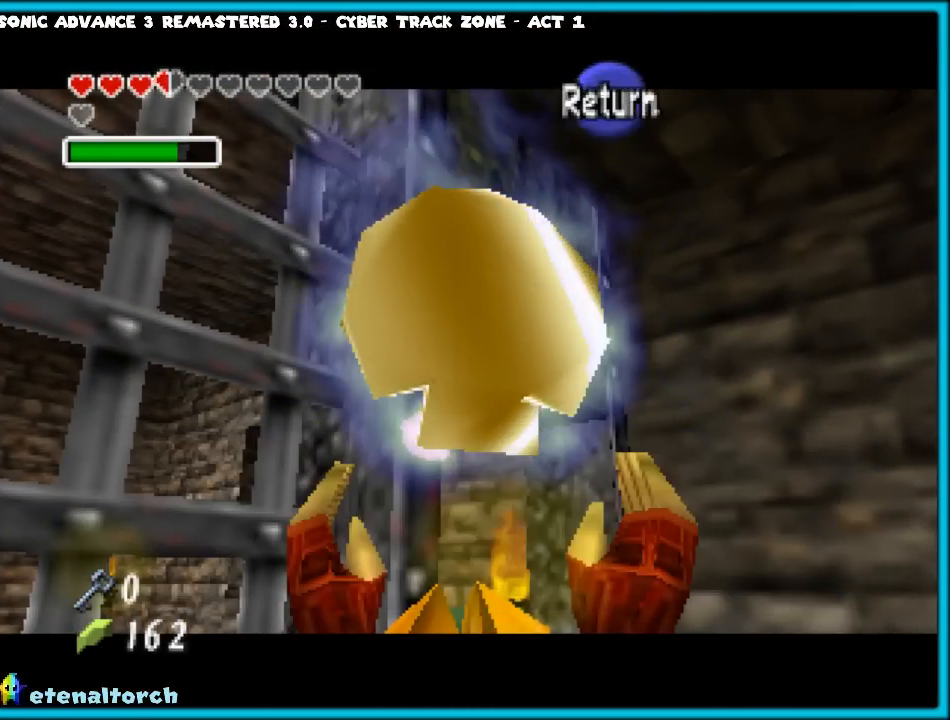
{"buttons": [], "left_stick": "center", "events": [[117, "left_stick", "center"], [250, "START", "down"], [400, "START", "up"]]}
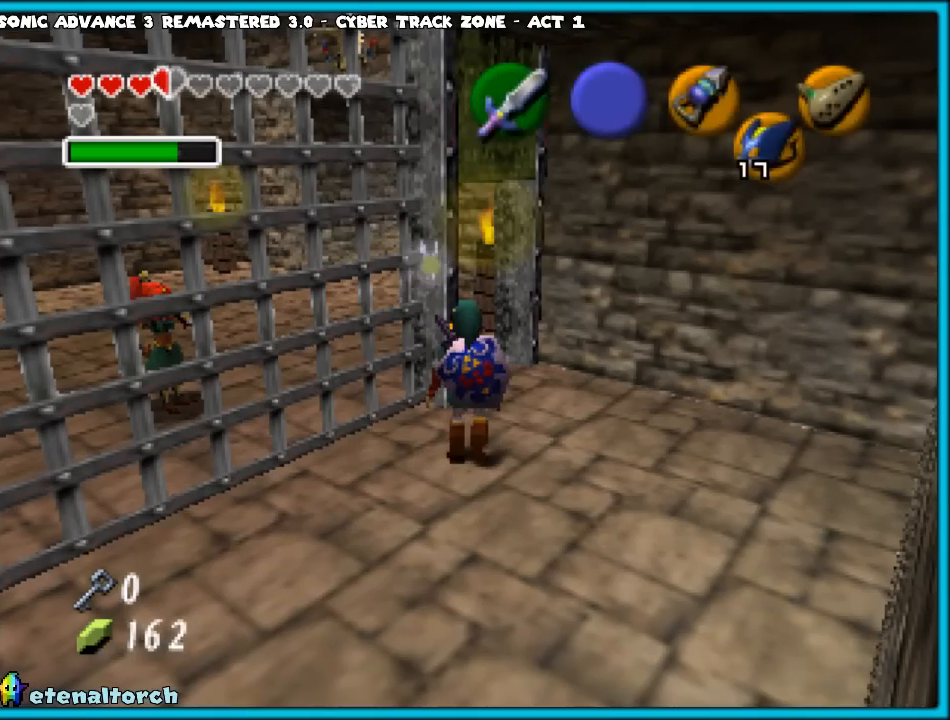
{"buttons": [], "left_stick": "center", "events": []}
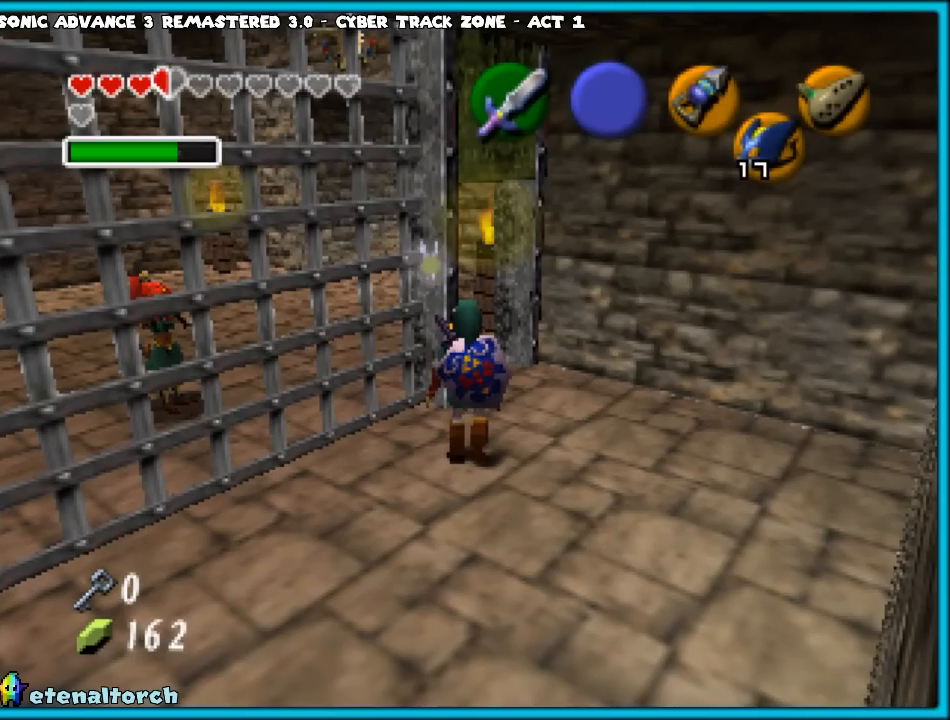
{"buttons": [], "left_stick": "center", "events": []}
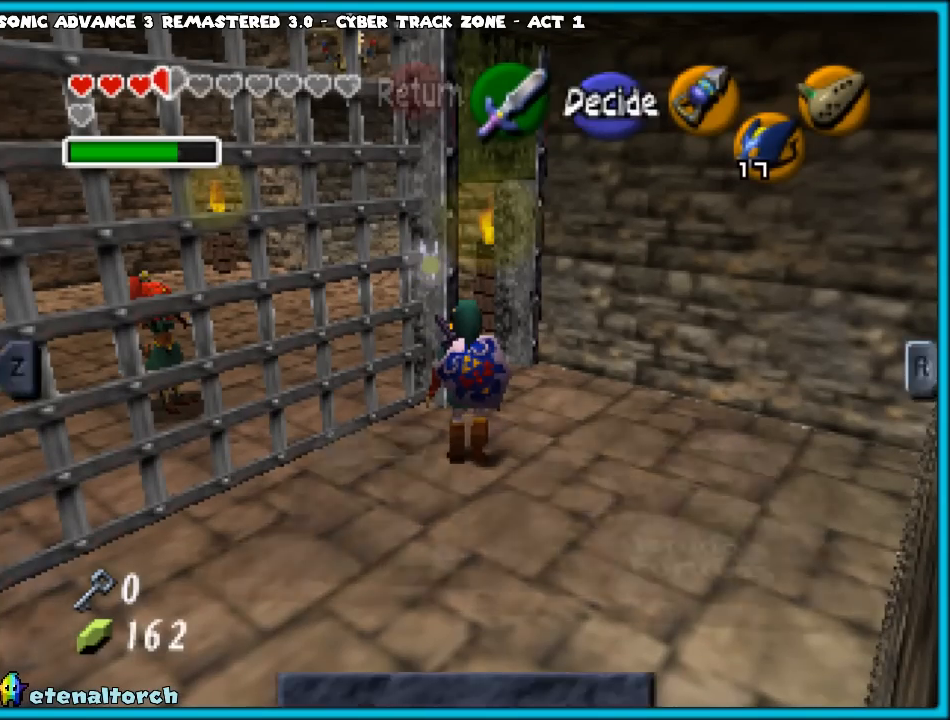
{"buttons": [], "left_stick": "center", "events": []}
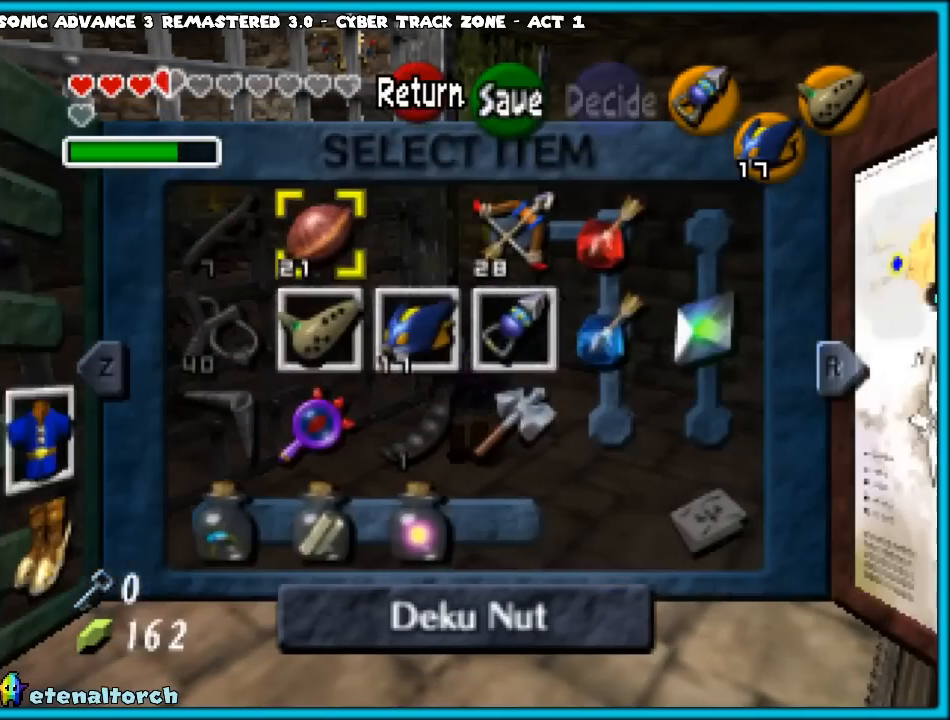
{"buttons": [], "left_stick": "center", "events": [[83, "Z", "down"], [200, "Z", "up"]]}
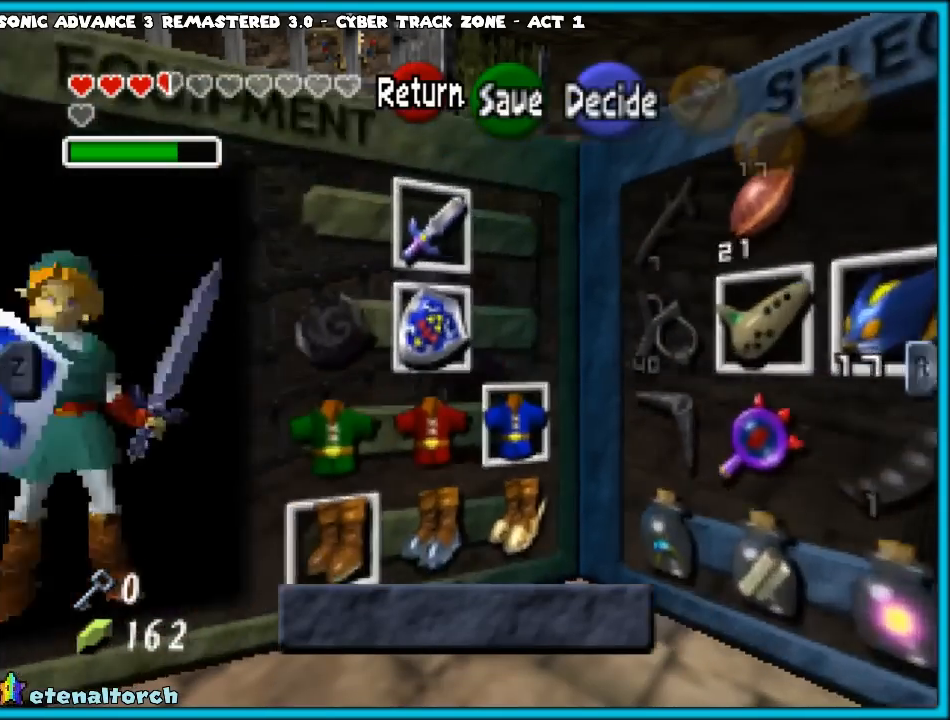
{"buttons": [], "left_stick": "center", "events": [[283, "Z", "down"], [433, "Z", "up"]]}
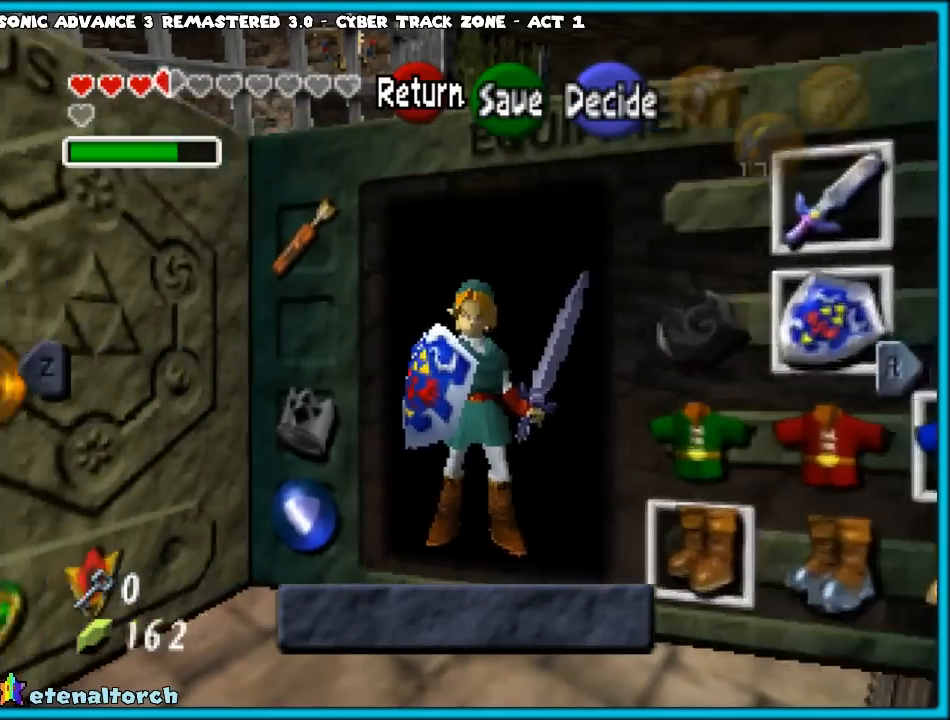
{"buttons": ["Z"], "left_stick": "center", "events": [[500, "Z", "down"]]}
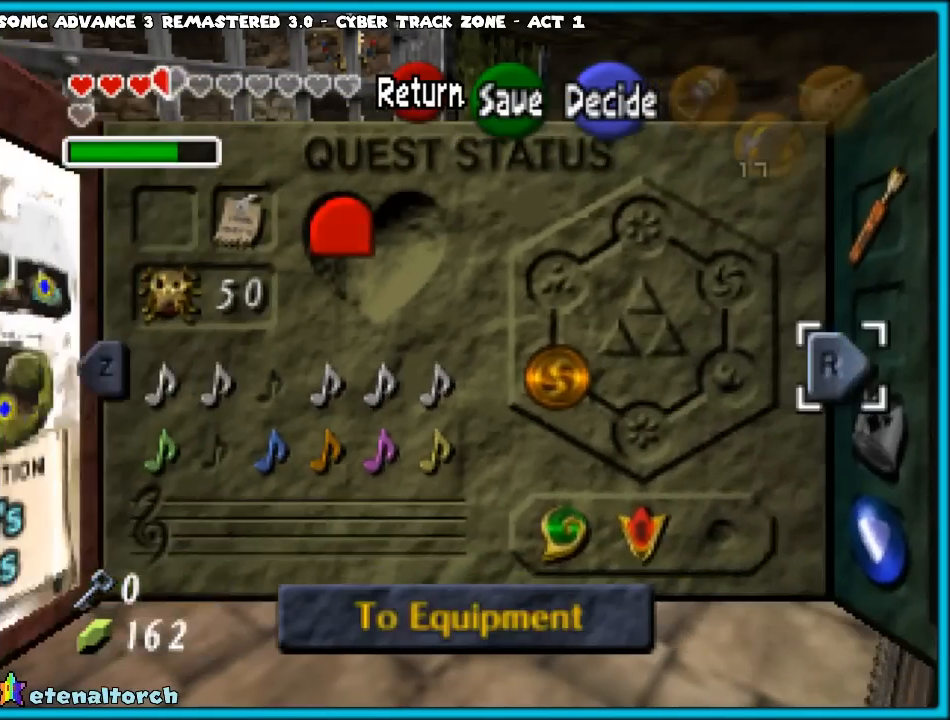
{"buttons": [], "left_stick": "center", "events": [[117, "Z", "up"]]}
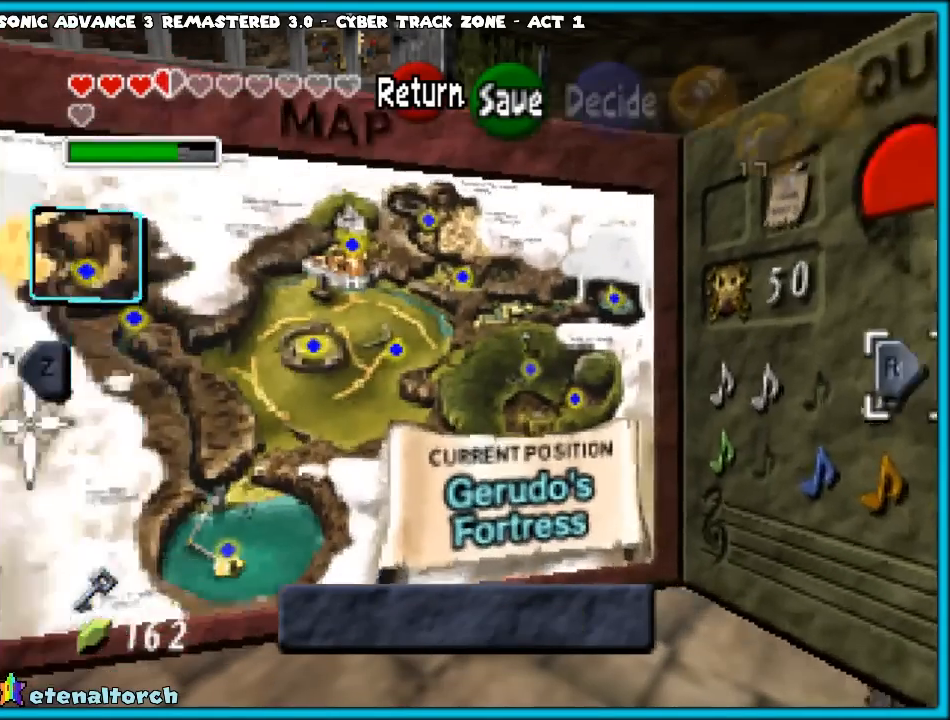
{"buttons": [], "left_stick": "center", "events": [[250, "START", "down"], [417, "START", "up"]]}
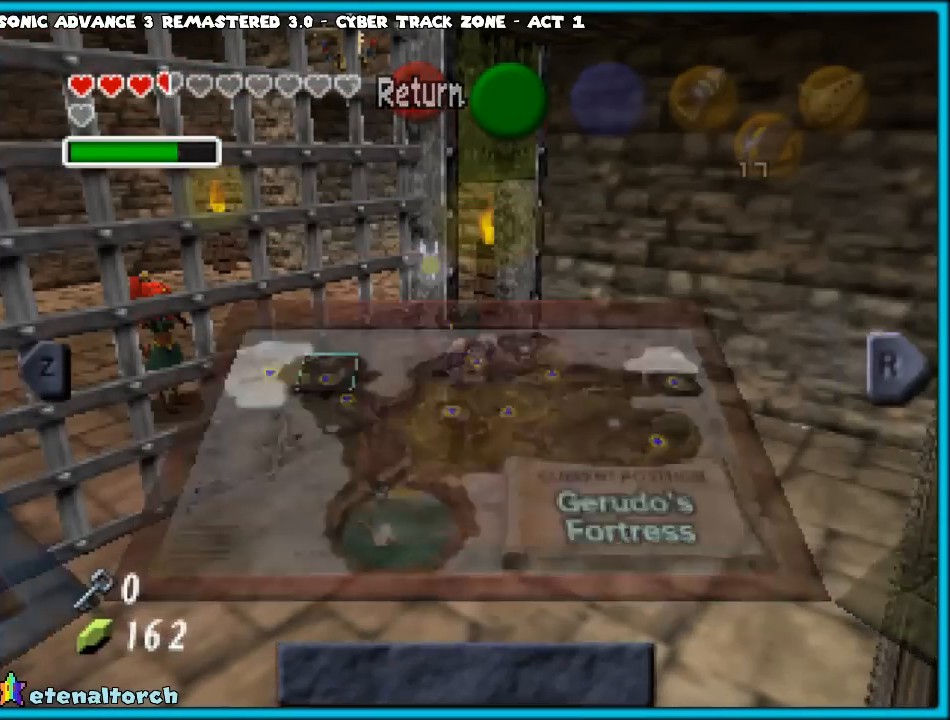
{"buttons": [], "left_stick": "up", "events": [[217, "left_stick", "up-right"], [300, "left_stick", "up"]]}